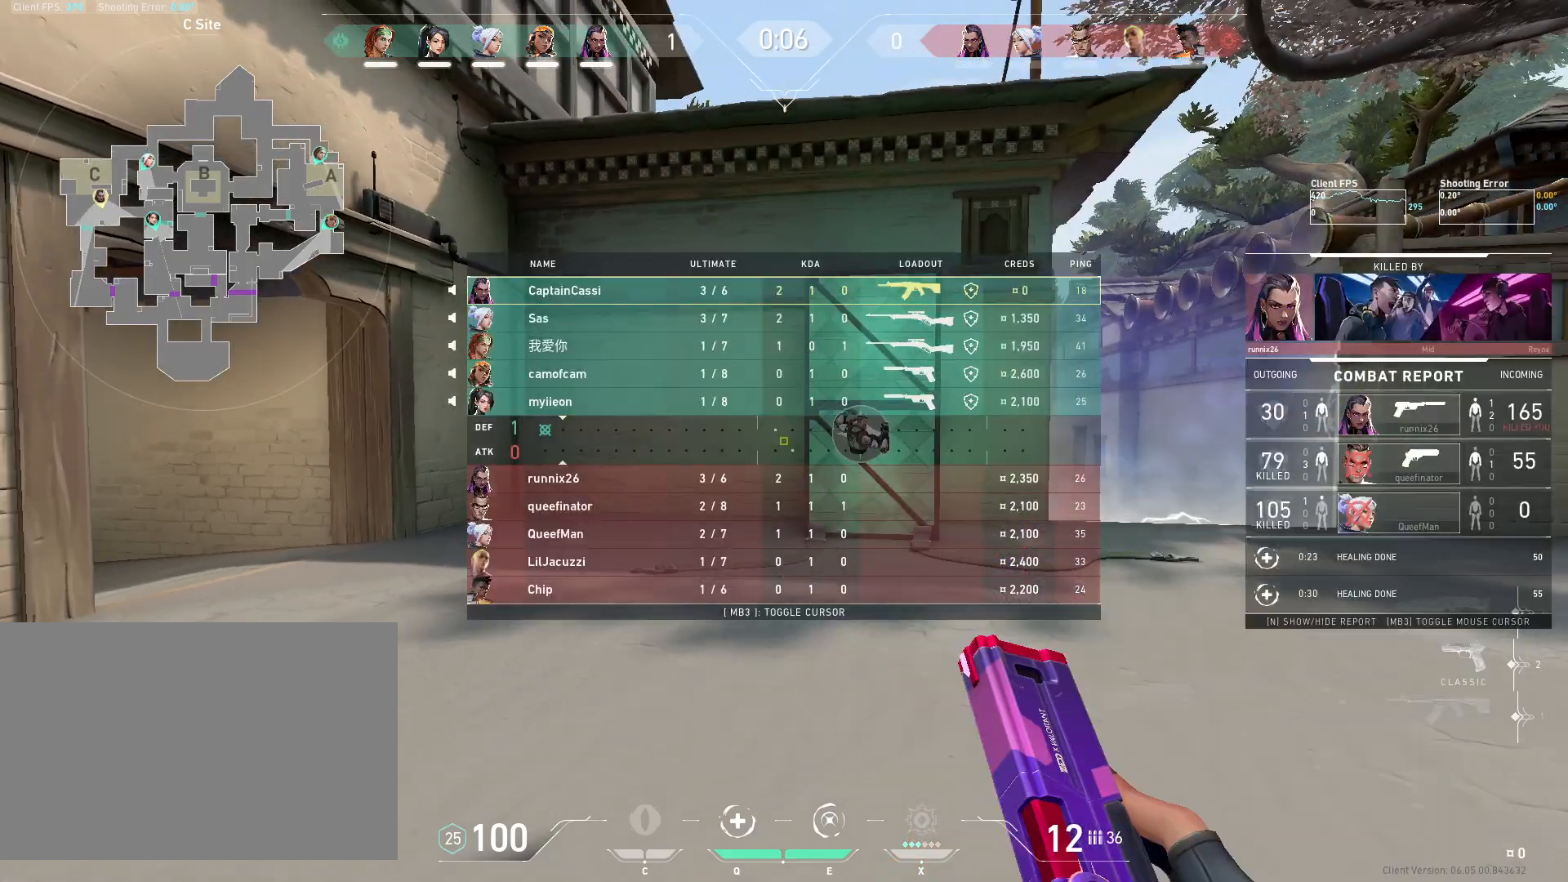
Gameplay with keyboard and mouse; each line is a JSON object with the keys and mouse buttons held at the frame after it. "events" lists presses ("down") and releases ("up") of "4", "a", "c", "ctrl", "d", "e", "q", "r", "s", "shift", "space", "w", "x", "z", "mouse_left", "mouse_wheel", "mouse_right", "mouse_mb4" and "mouse_mb5" between this image and that frame as [ms after this image, input, new state], when the widget could be followed in between. "mouse_left", "mouse_wheel", "mouse_right", "mouse_mb4", "mouse_mb5" = the "left", "wheel", "right", "mb4", "mb5" buttons of the "mouse" list. No other keys are recorded. "wheel" means that the mouse wheel is clicked or scrolled. Mouse movement is not recorded.
{"keys": ["d", "s"], "mouse": ["mb4"], "events": [[117, "mouse_mb5", "up"], [500, "mouse_mb4", "down"]]}
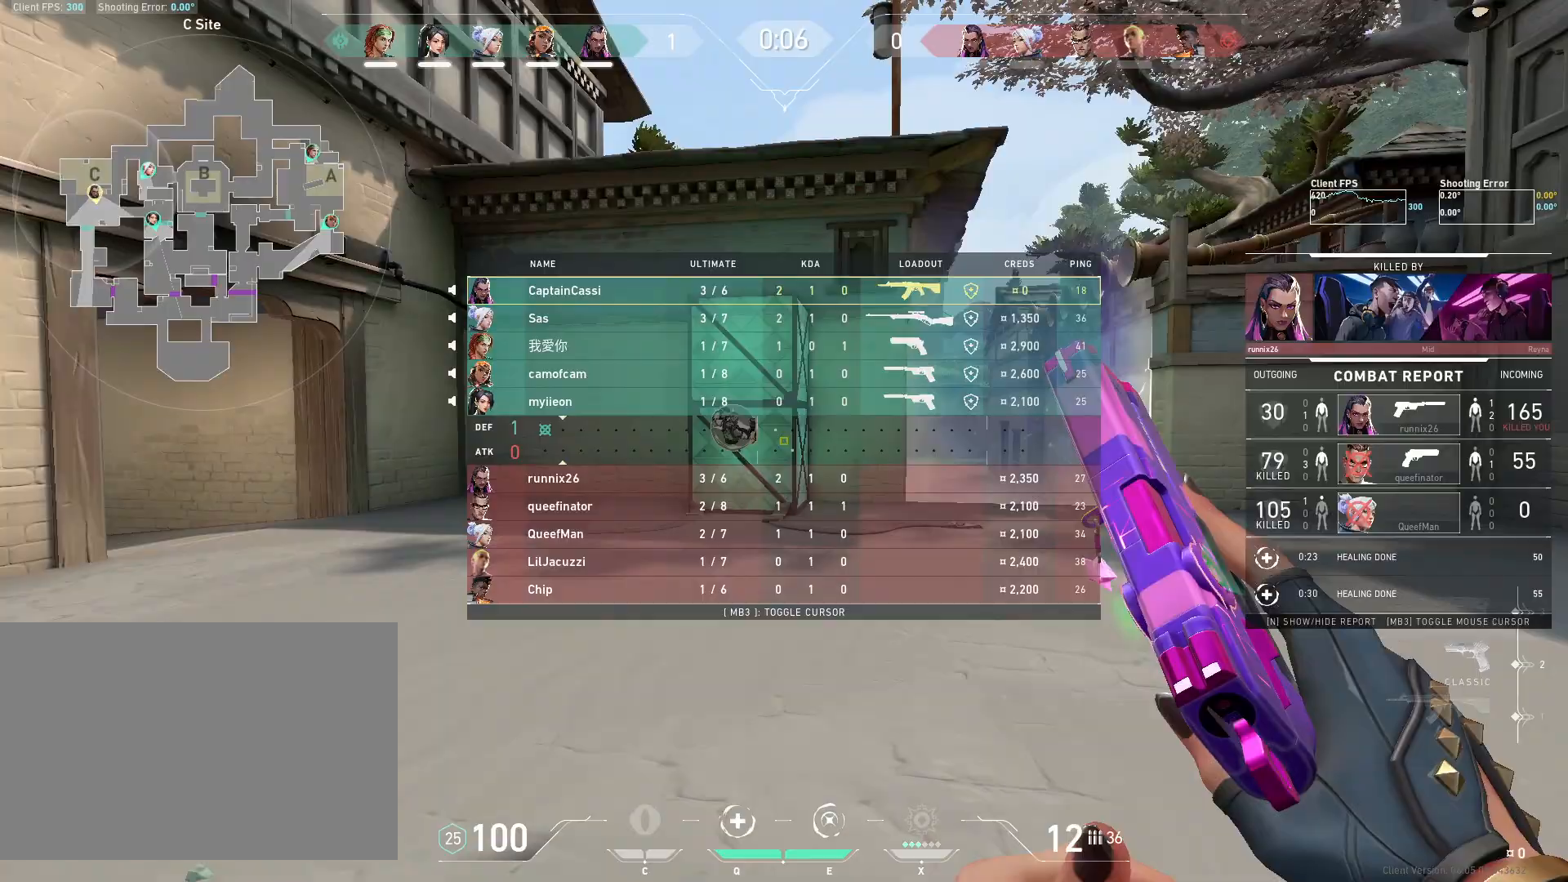
{"keys": ["d", "s"], "mouse": [], "events": [[150, "mouse_mb4", "up"], [267, "mouse_mb4", "down"], [433, "mouse_mb4", "up"]]}
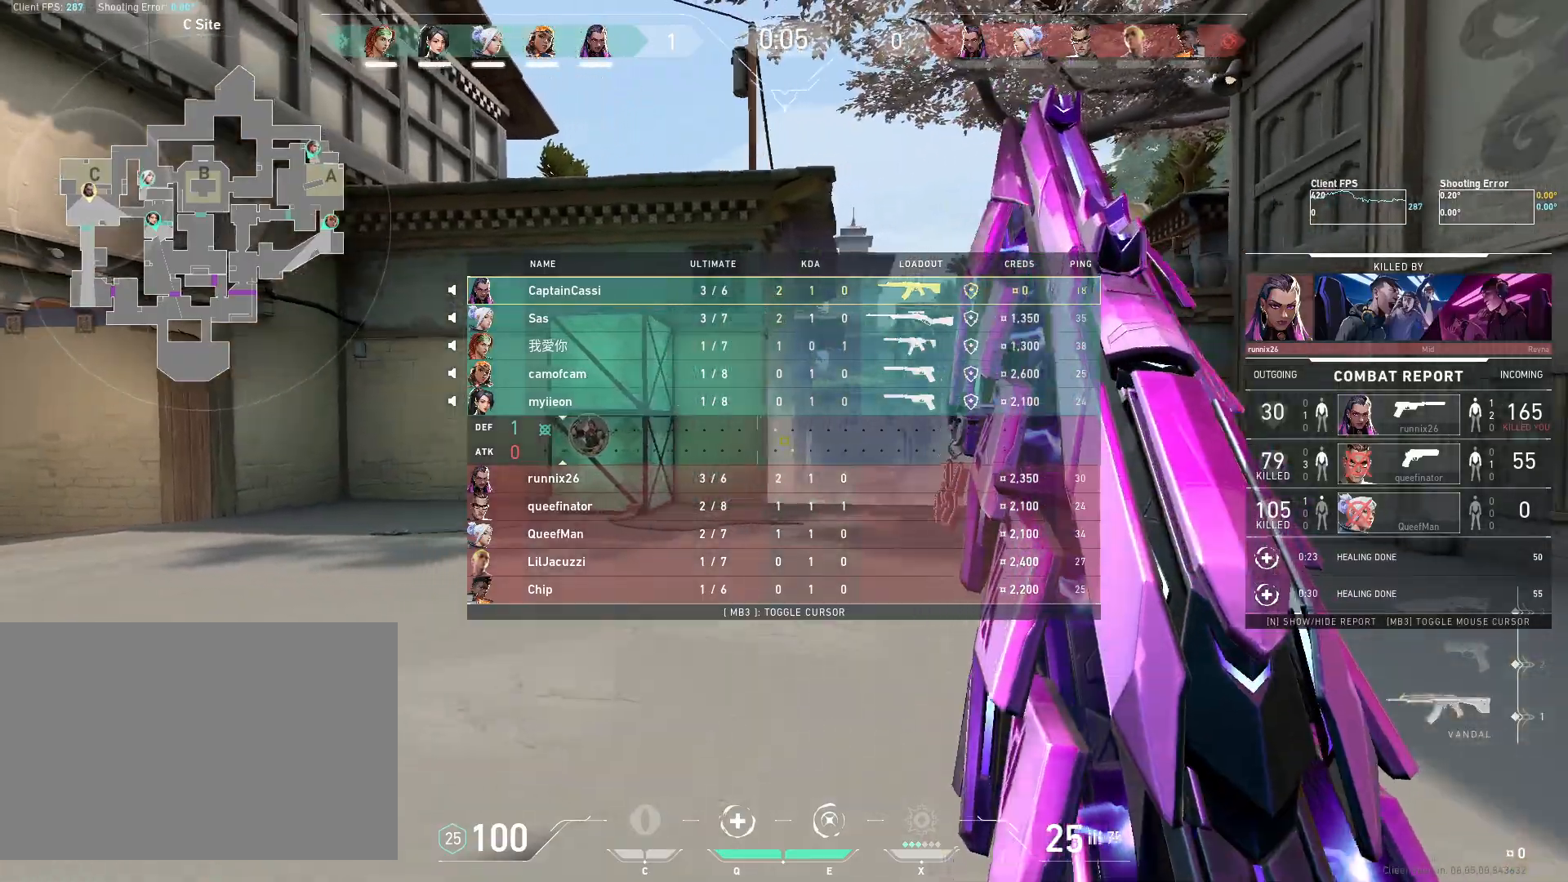
{"keys": ["d", "s"], "mouse": [], "events": []}
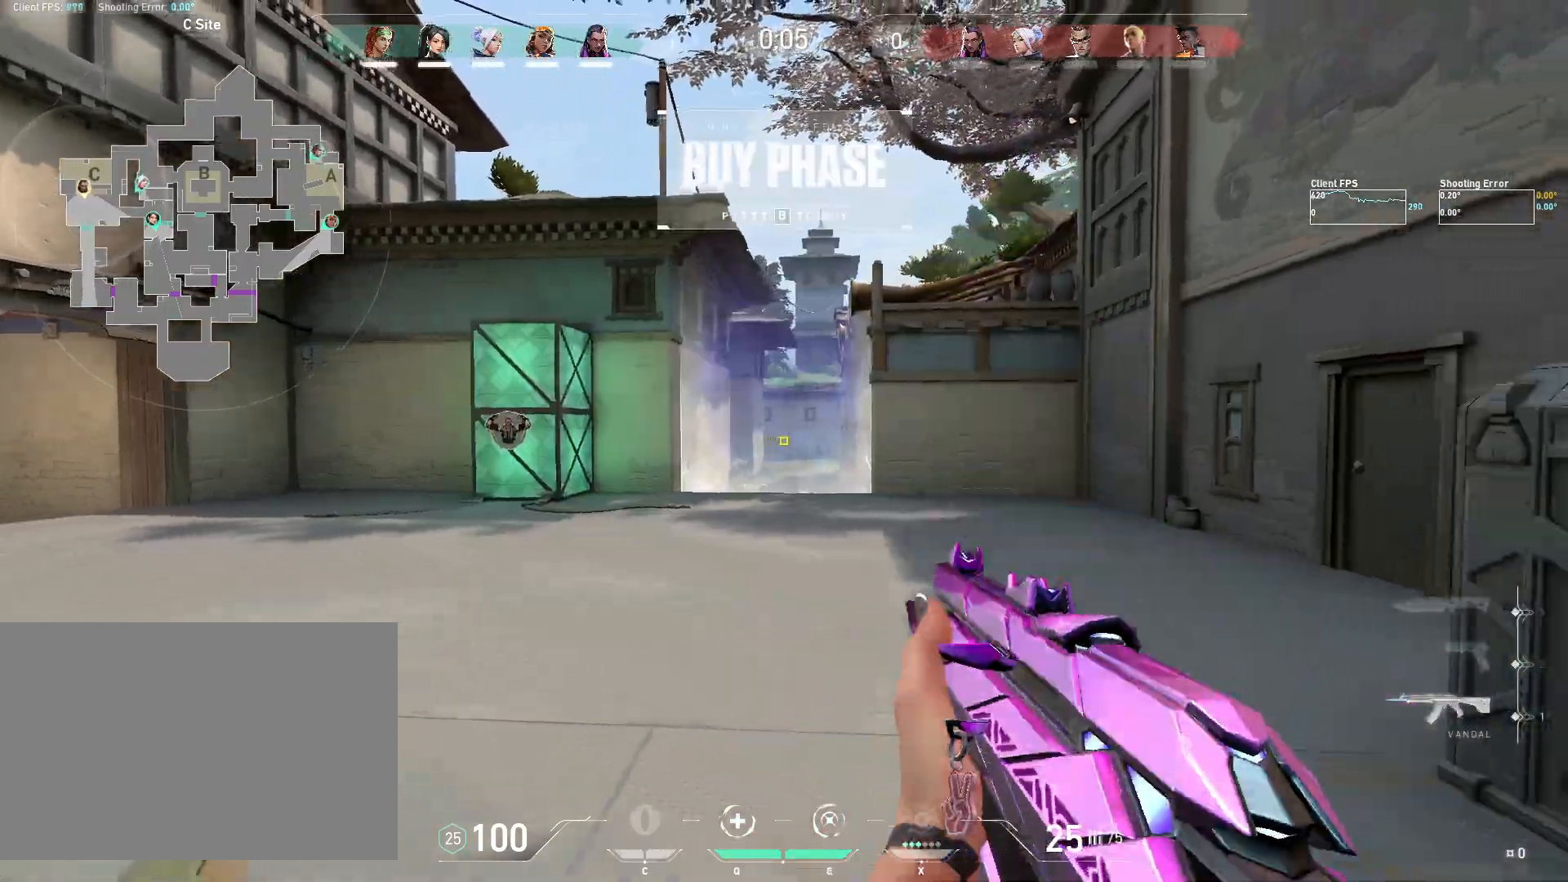
{"keys": ["s"], "mouse": [], "events": [[67, "d", "up"]]}
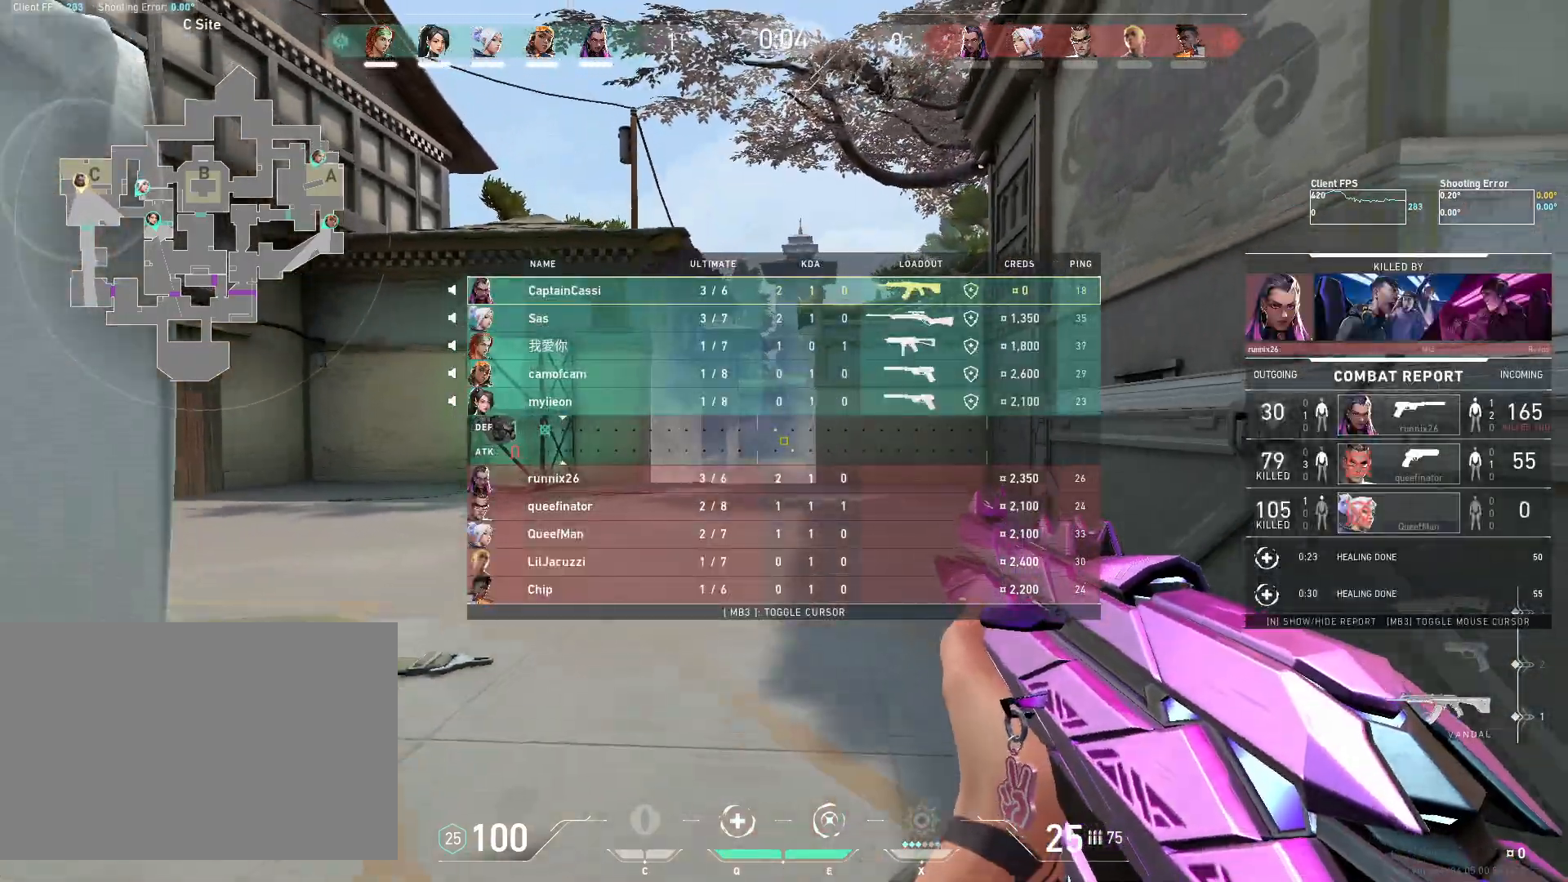
{"keys": ["w"], "mouse": [], "events": [[333, "s", "up"], [500, "w", "down"]]}
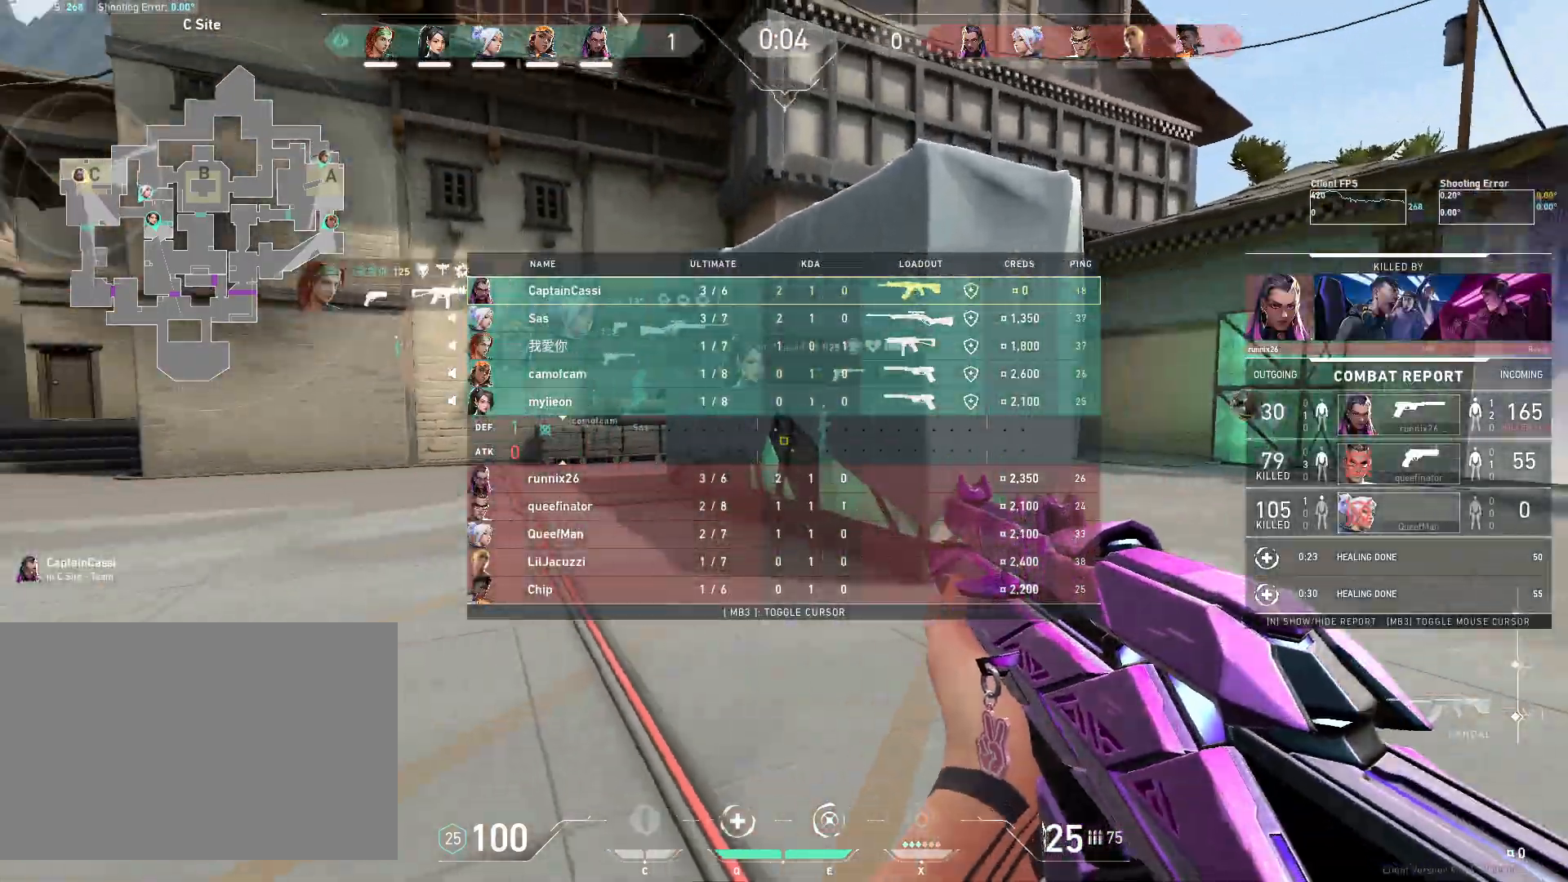
{"keys": ["w"], "mouse": [], "events": []}
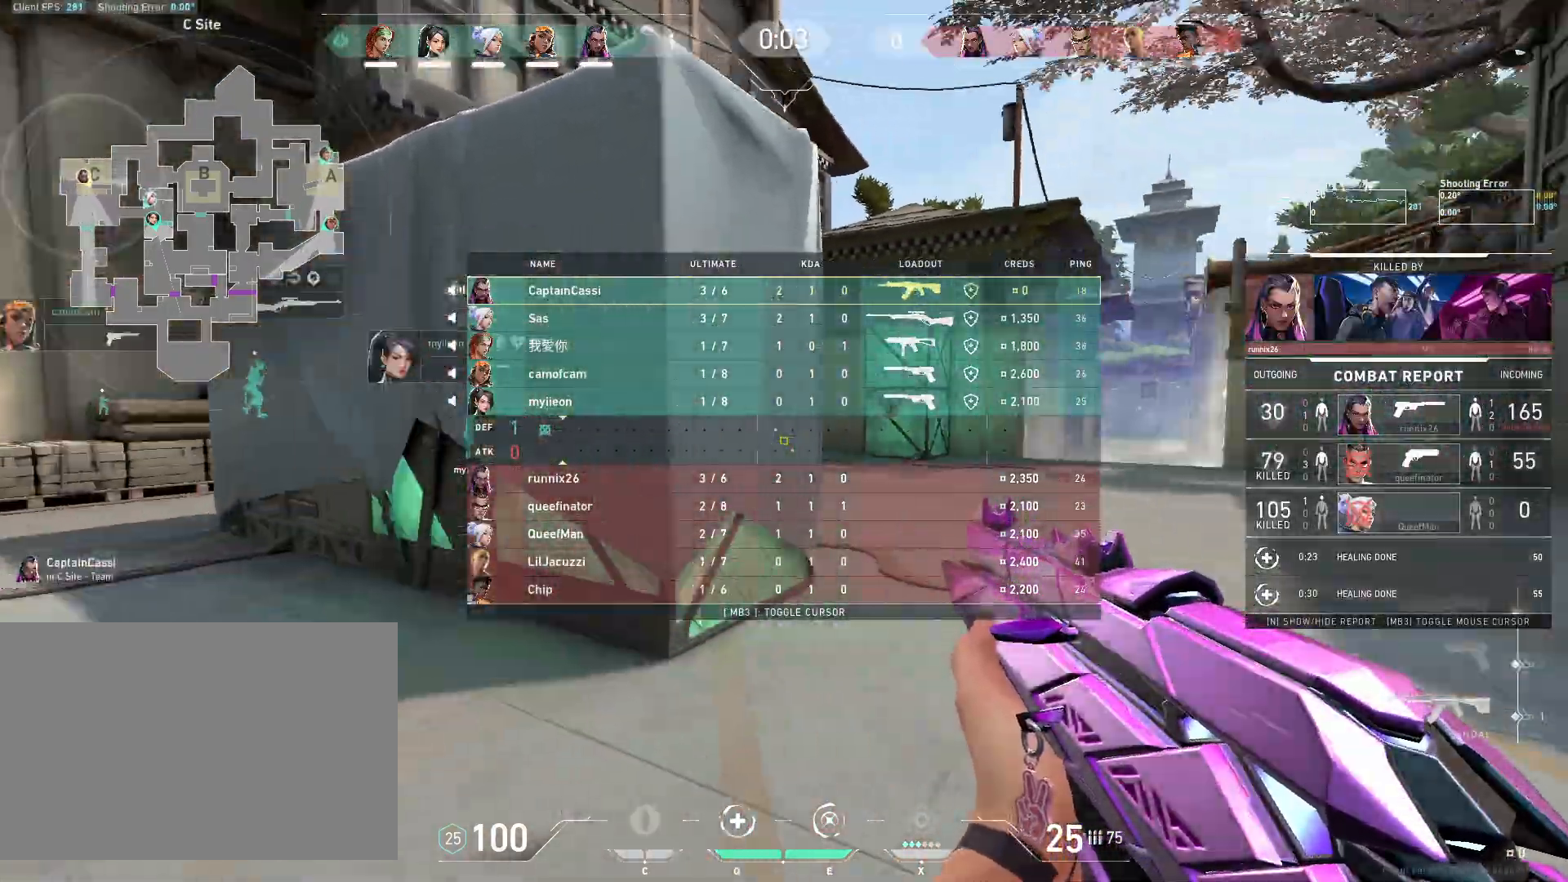
{"keys": [], "mouse": [], "events": [[283, "w", "up"], [317, "a", "down"], [483, "a", "up"]]}
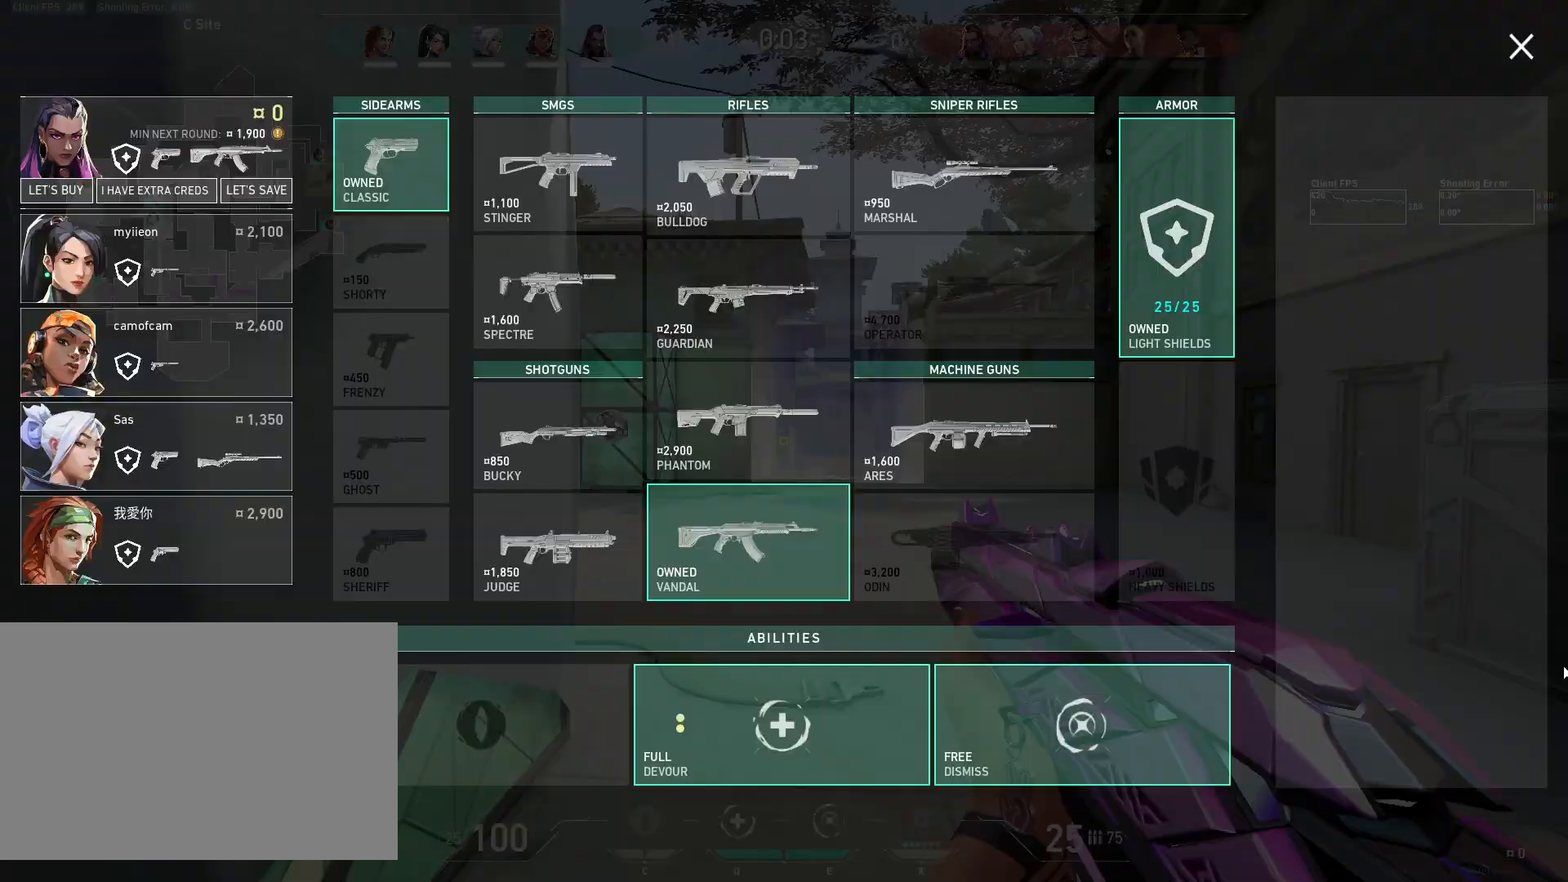
{"keys": ["s"], "mouse": [], "events": [[117, "a", "down"], [150, "s", "down"], [183, "a", "up"]]}
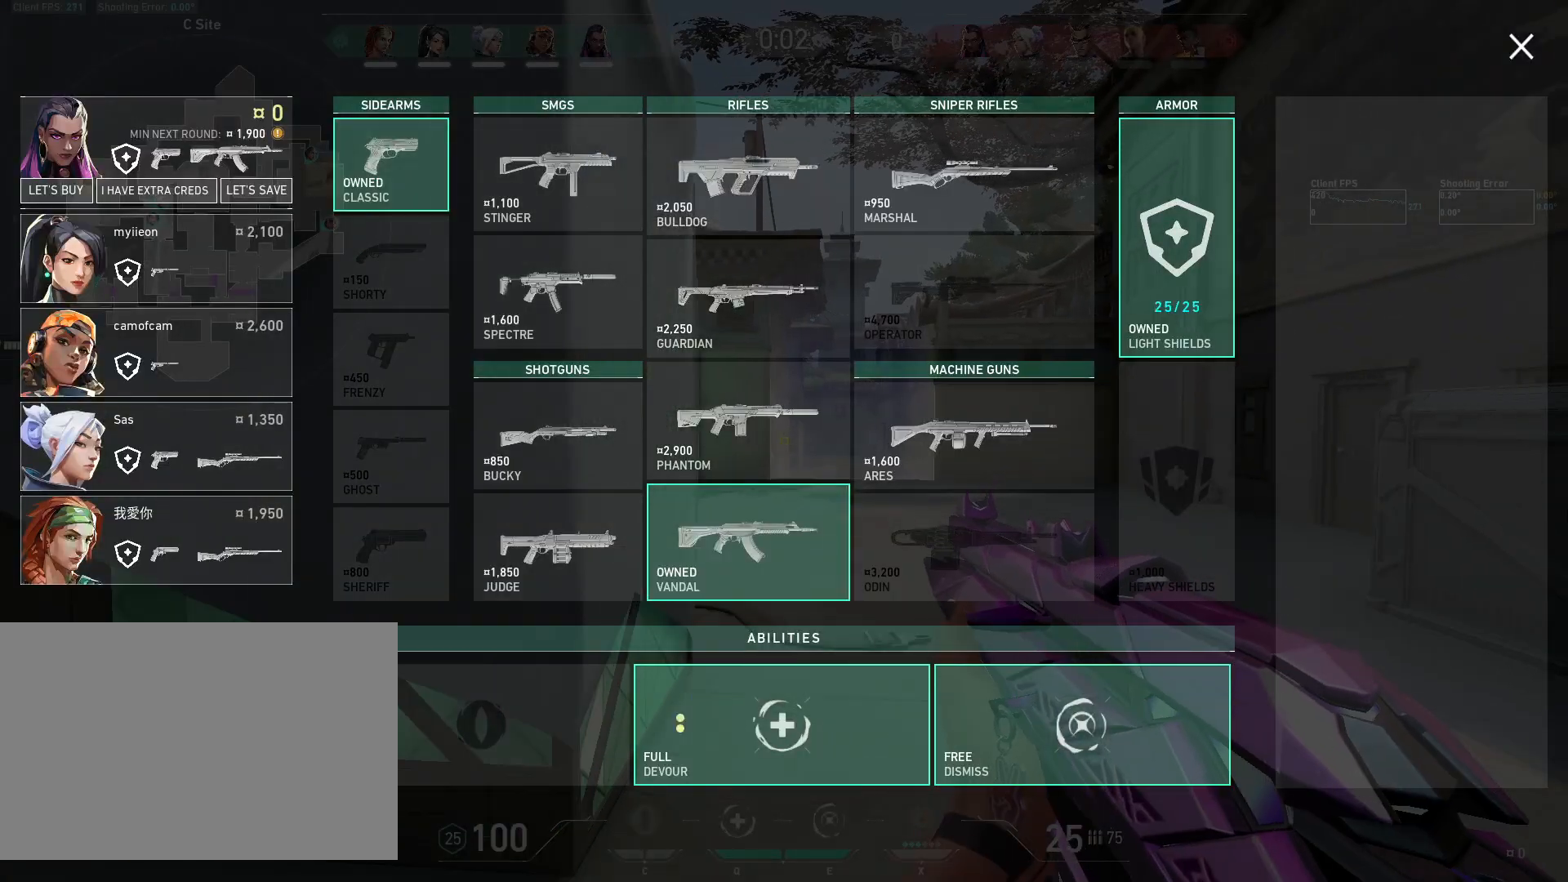
{"keys": ["d", "s"], "mouse": [], "events": [[133, "s", "up"], [183, "a", "down"], [367, "s", "down"], [417, "a", "up"], [433, "d", "down"]]}
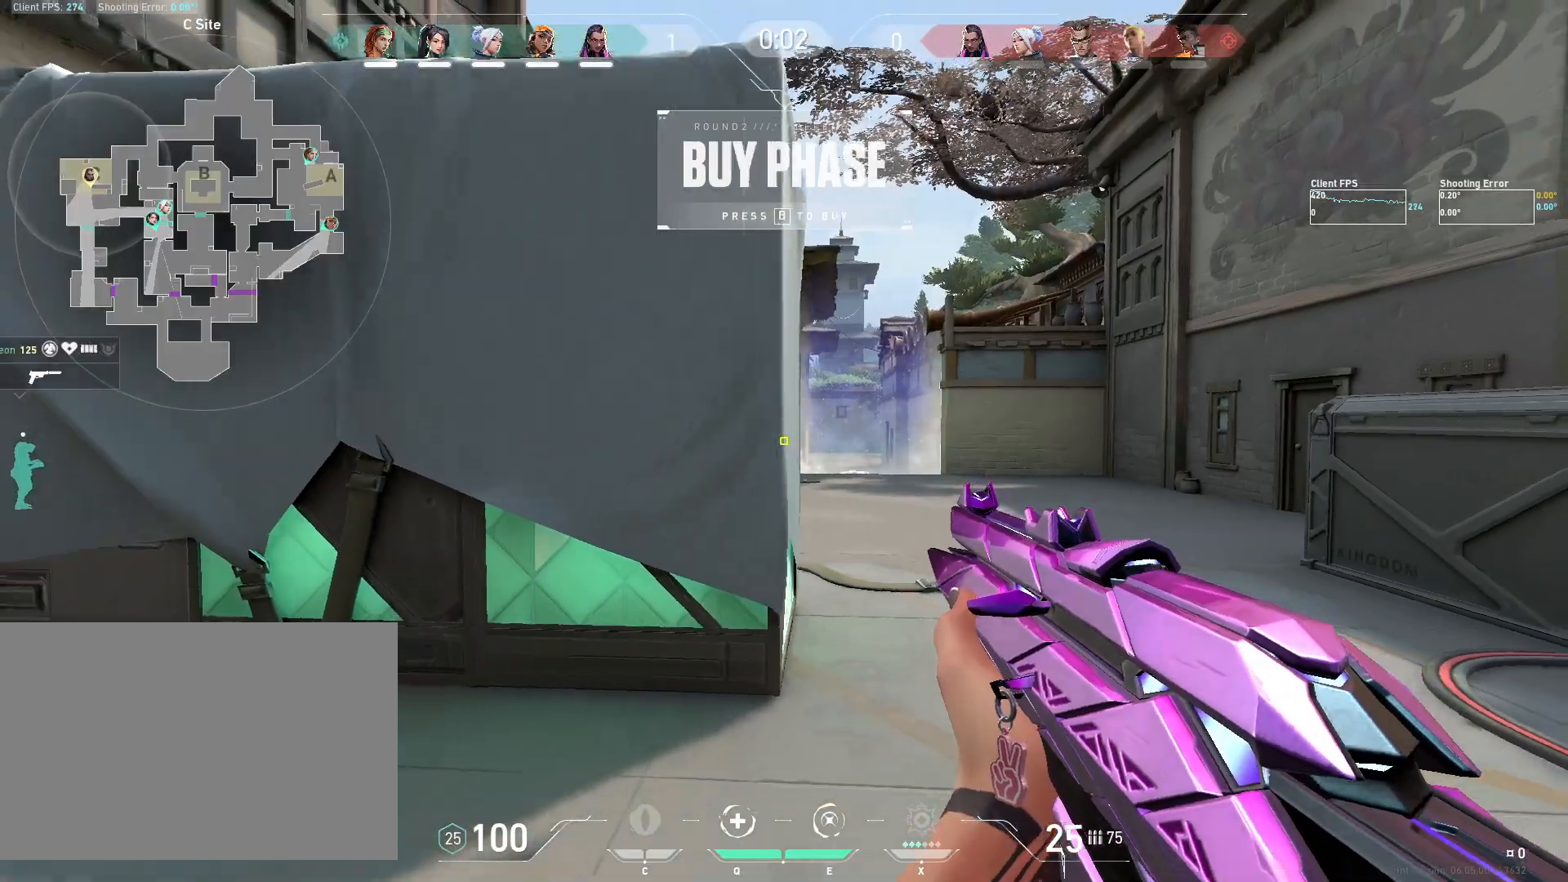
{"keys": ["a"], "mouse": [], "events": [[17, "mouse_right", "down"], [150, "mouse_right", "up"], [167, "a", "down"], [183, "d", "up"], [300, "a", "up"], [333, "d", "down"], [367, "s", "up"], [467, "a", "down"], [467, "d", "up"]]}
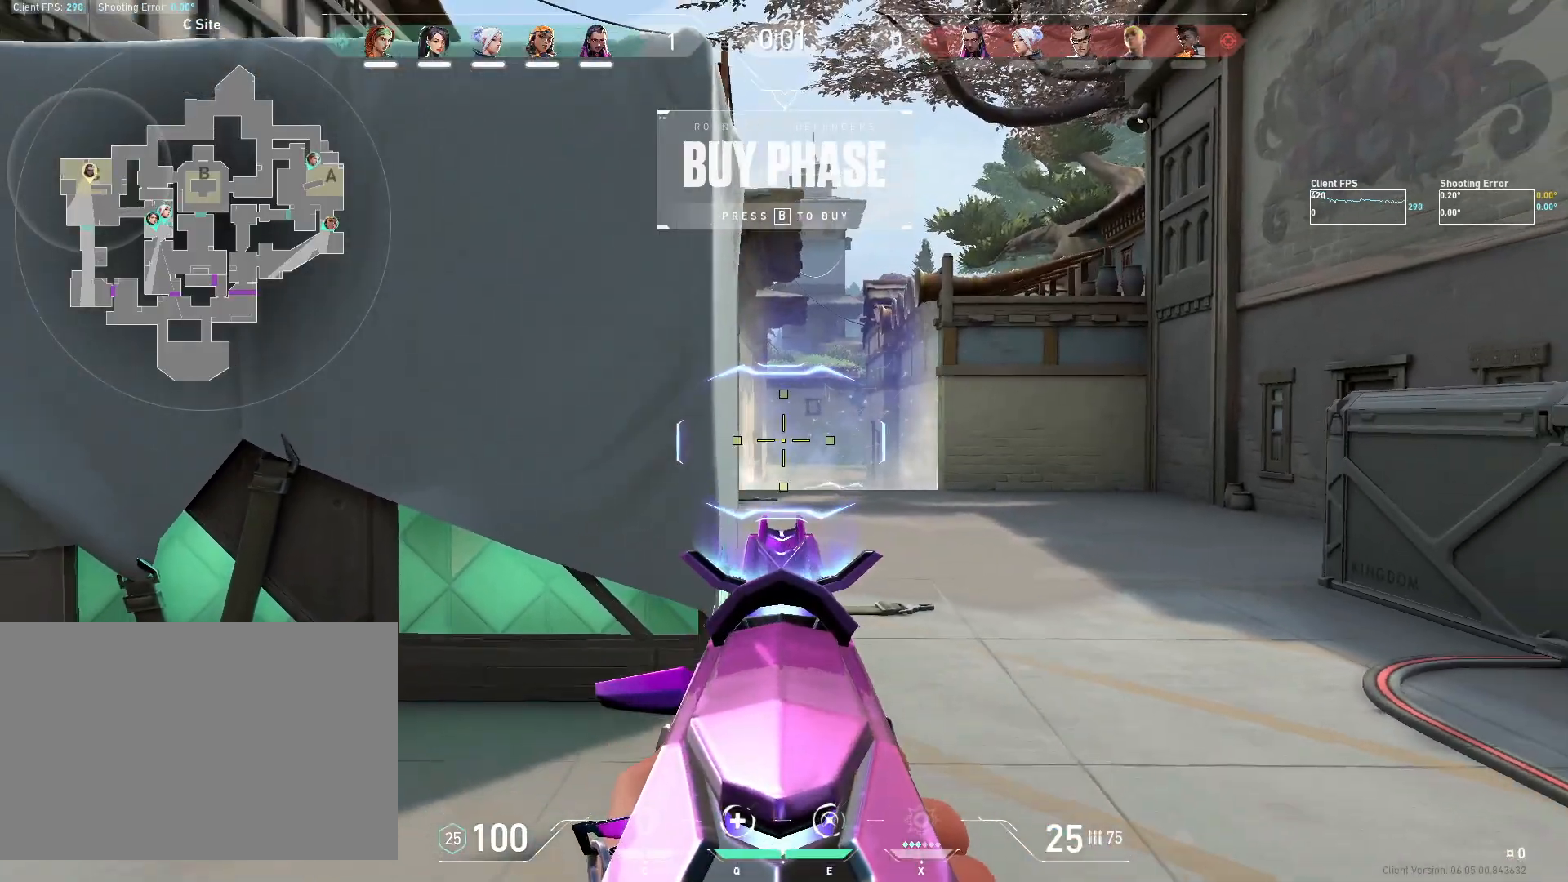
{"keys": [], "mouse": [], "events": [[83, "w", "down"], [100, "a", "up"], [117, "d", "down"], [283, "w", "up"], [300, "d", "up"], [317, "a", "down"], [433, "a", "up"]]}
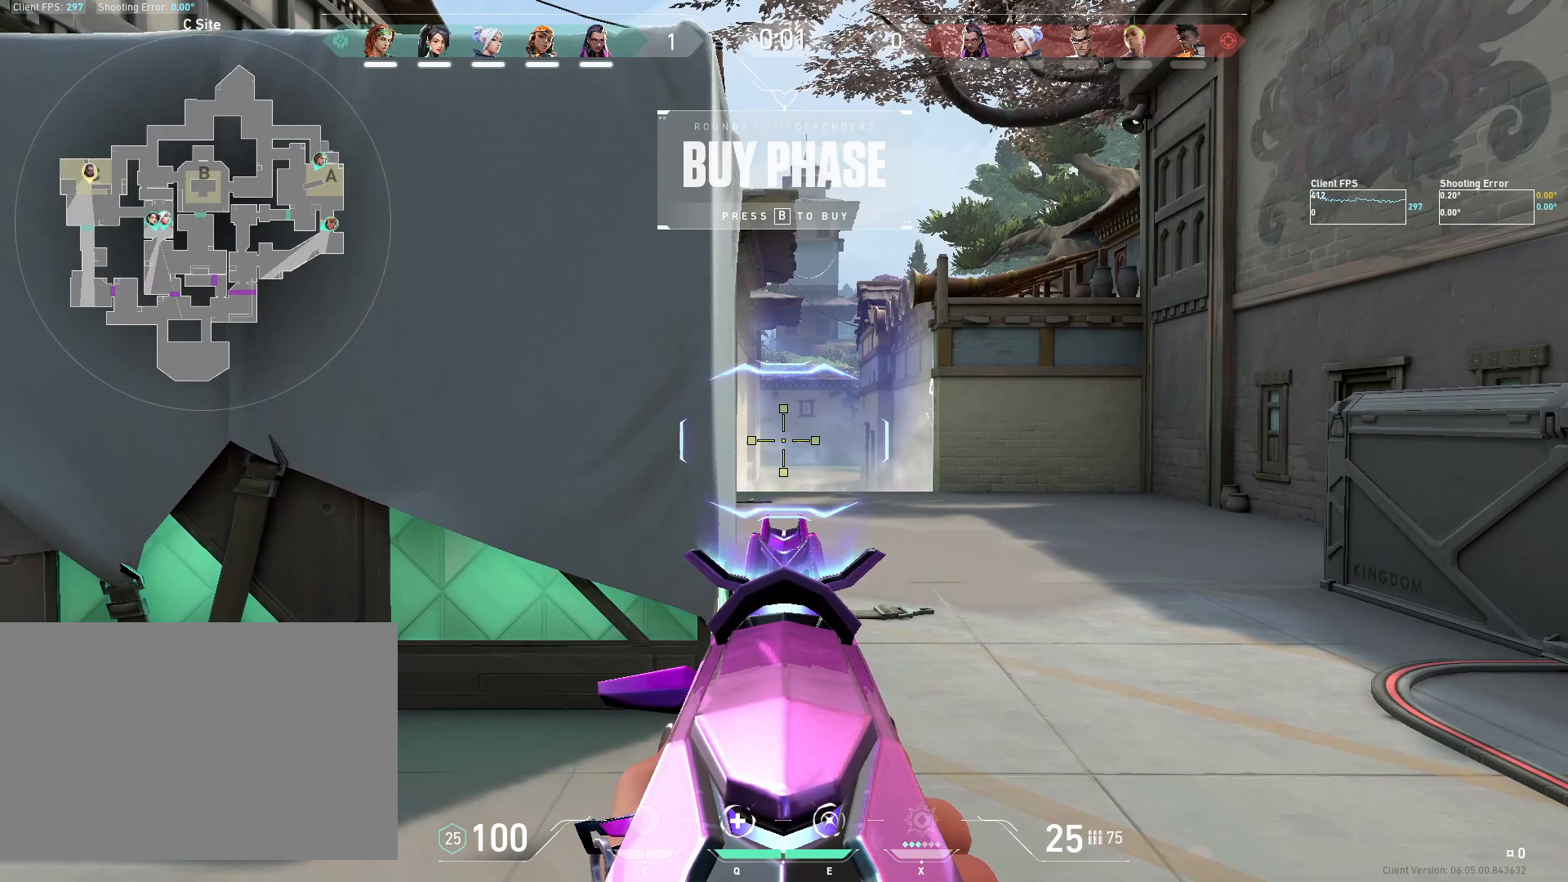
{"keys": ["a"], "mouse": [], "events": [[50, "w", "down"], [183, "w", "up"], [300, "d", "down"], [417, "d", "up"], [433, "a", "down"]]}
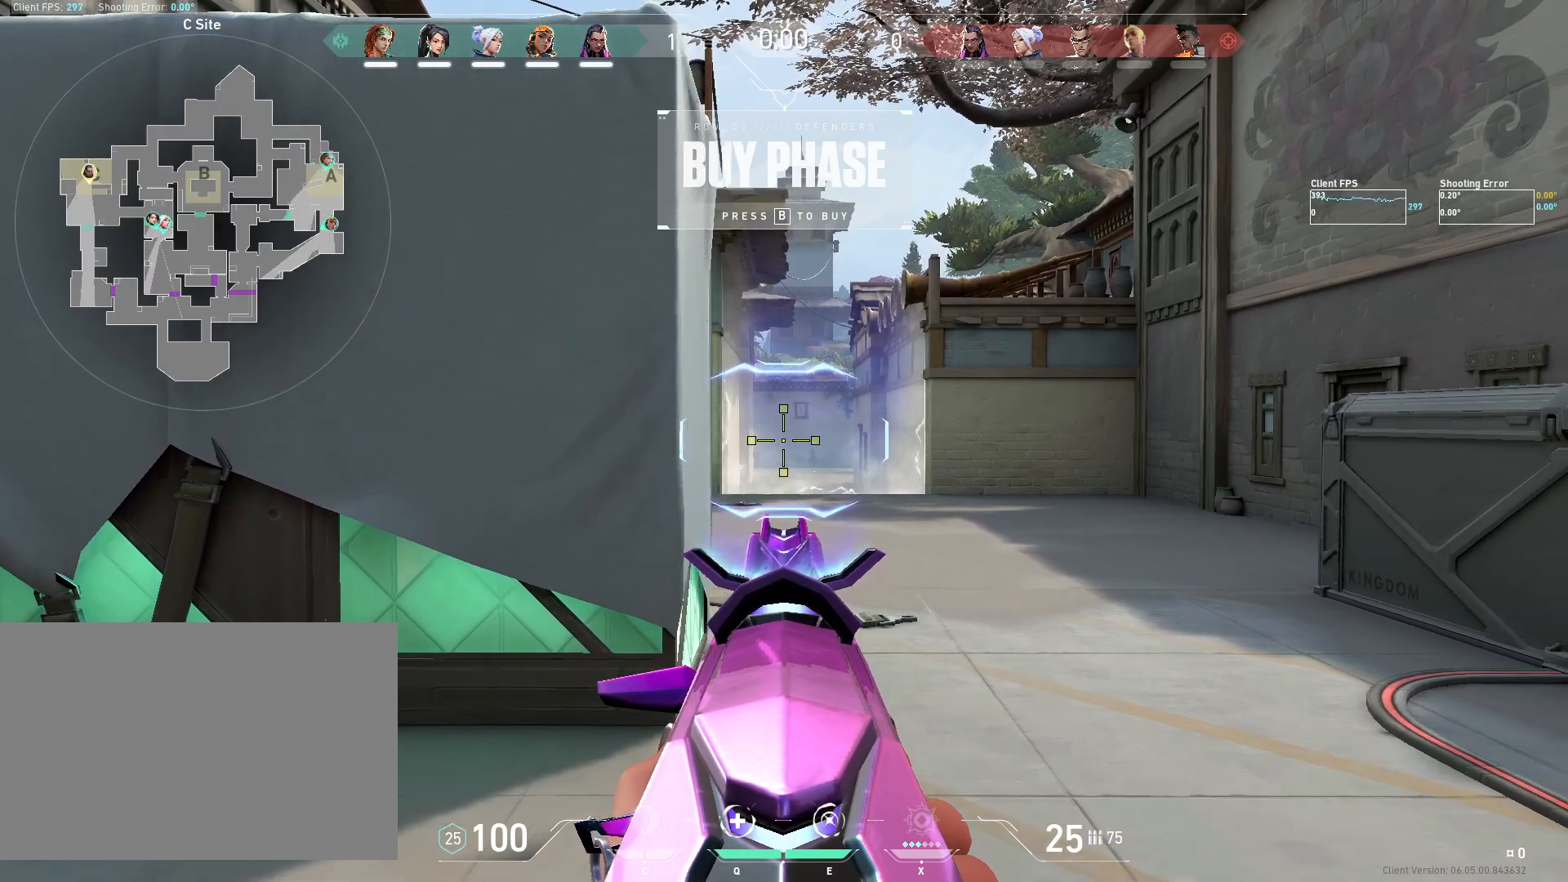
{"keys": [], "mouse": [], "events": [[67, "a", "up"], [317, "a", "down"], [417, "a", "up"]]}
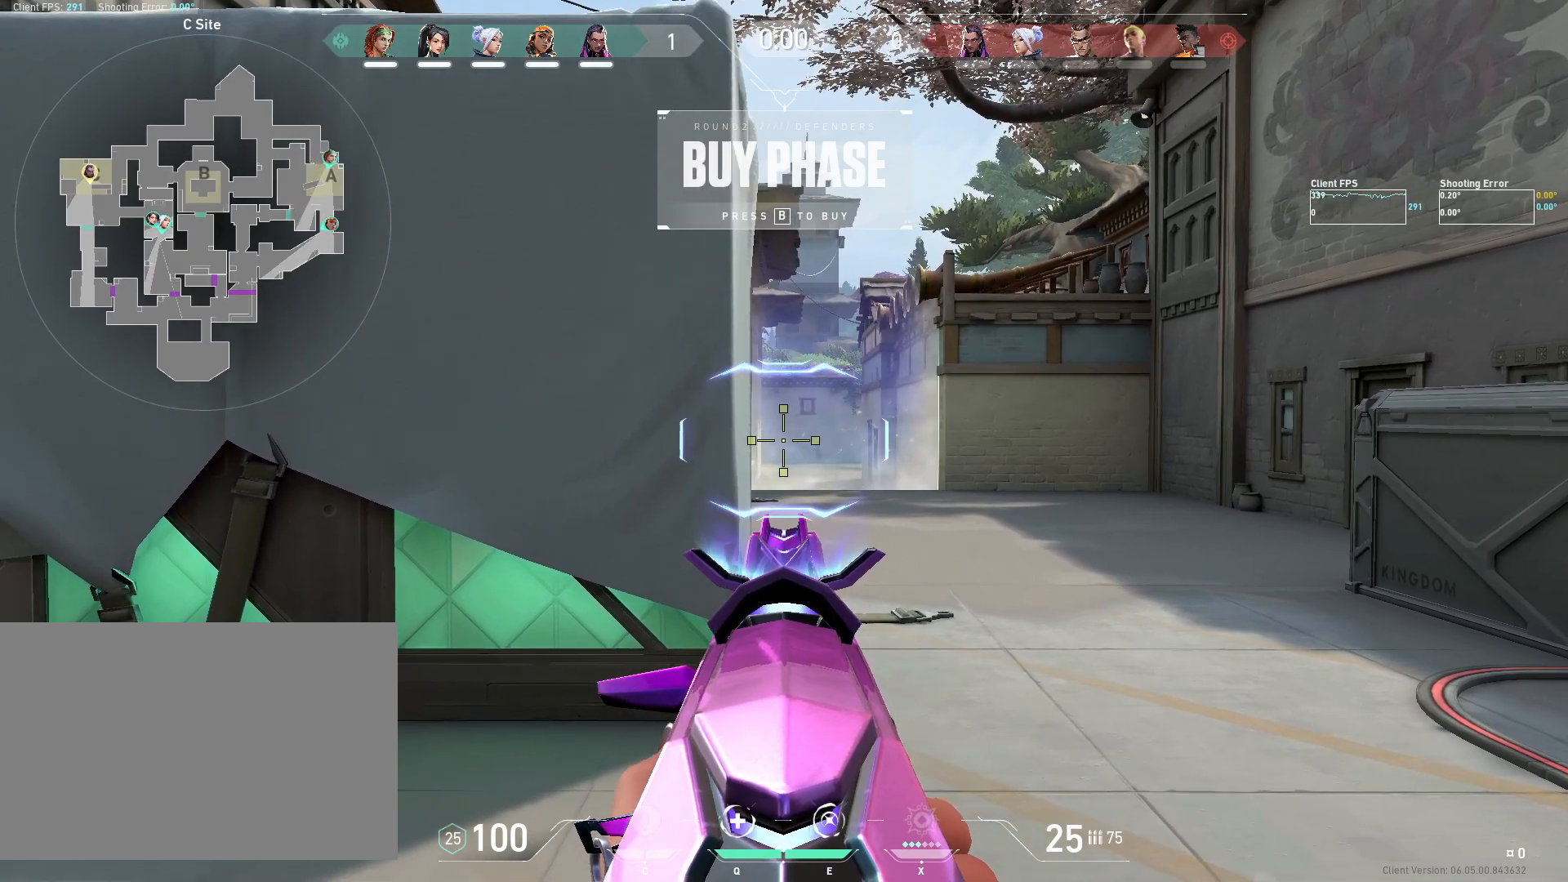
{"keys": ["w"], "mouse": [], "events": [[183, "a", "down"], [283, "a", "up"], [433, "w", "down"]]}
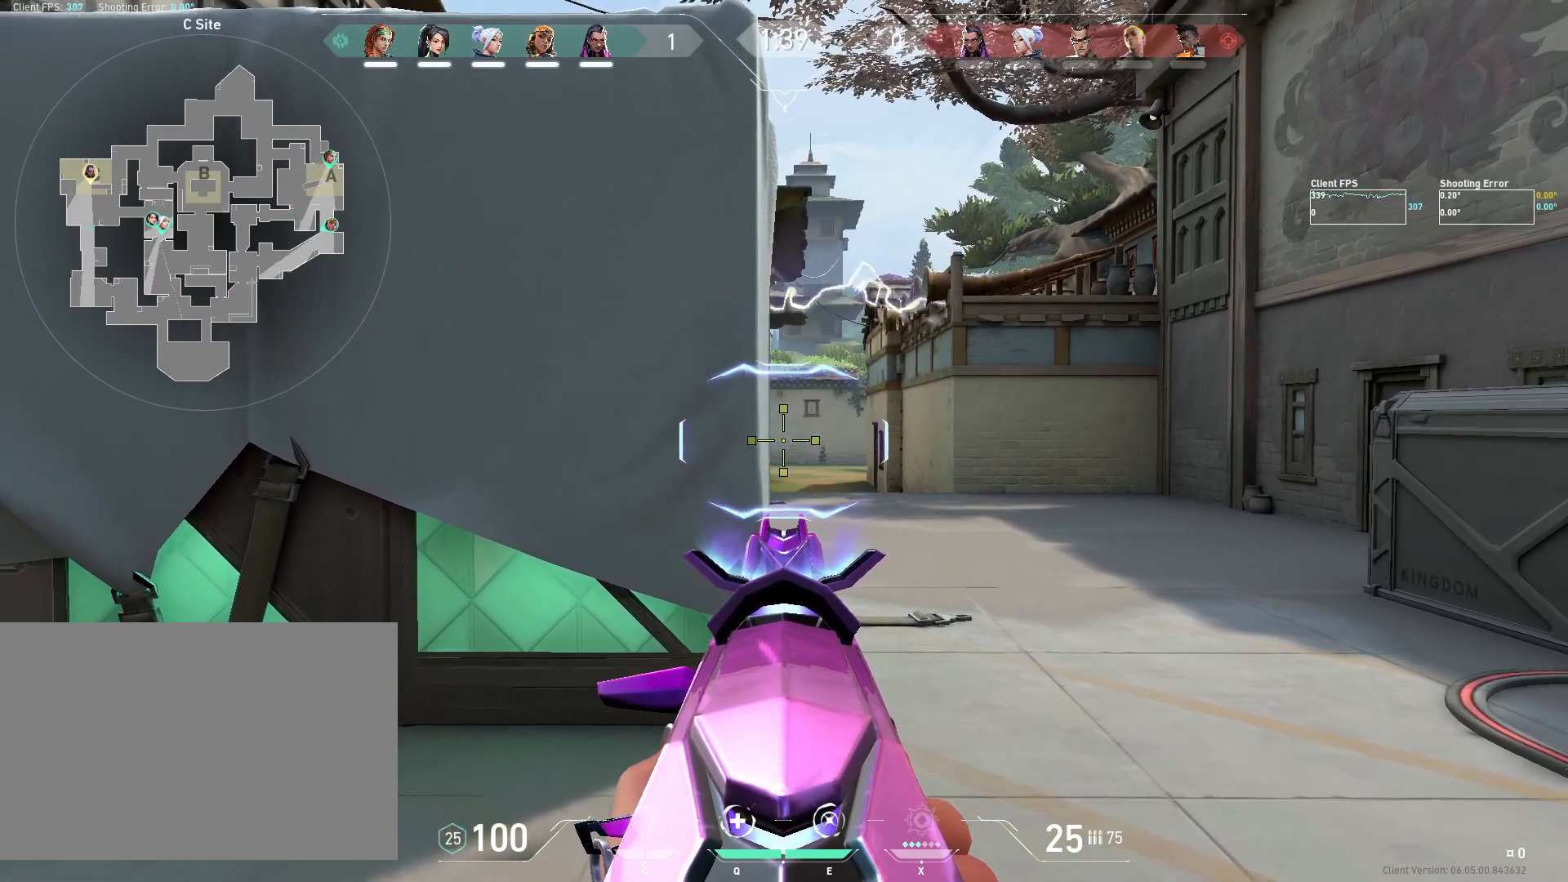
{"keys": [], "mouse": [], "events": [[100, "w", "up"], [200, "d", "down"], [300, "d", "up"]]}
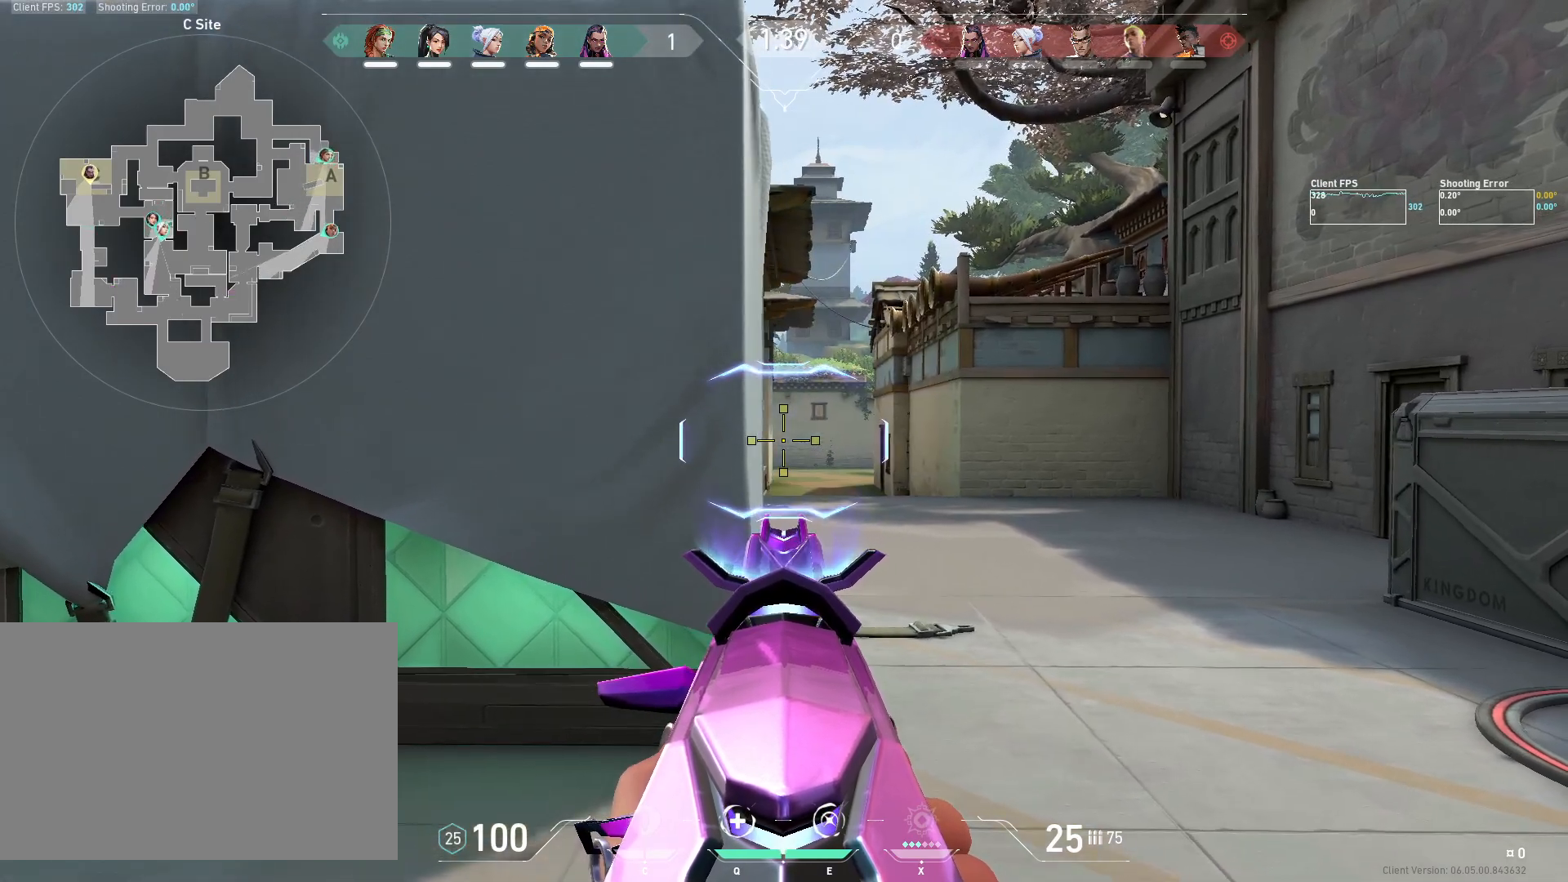
{"keys": [], "mouse": [], "events": [[50, "d", "down"], [133, "d", "up"], [250, "a", "down"], [350, "a", "up"]]}
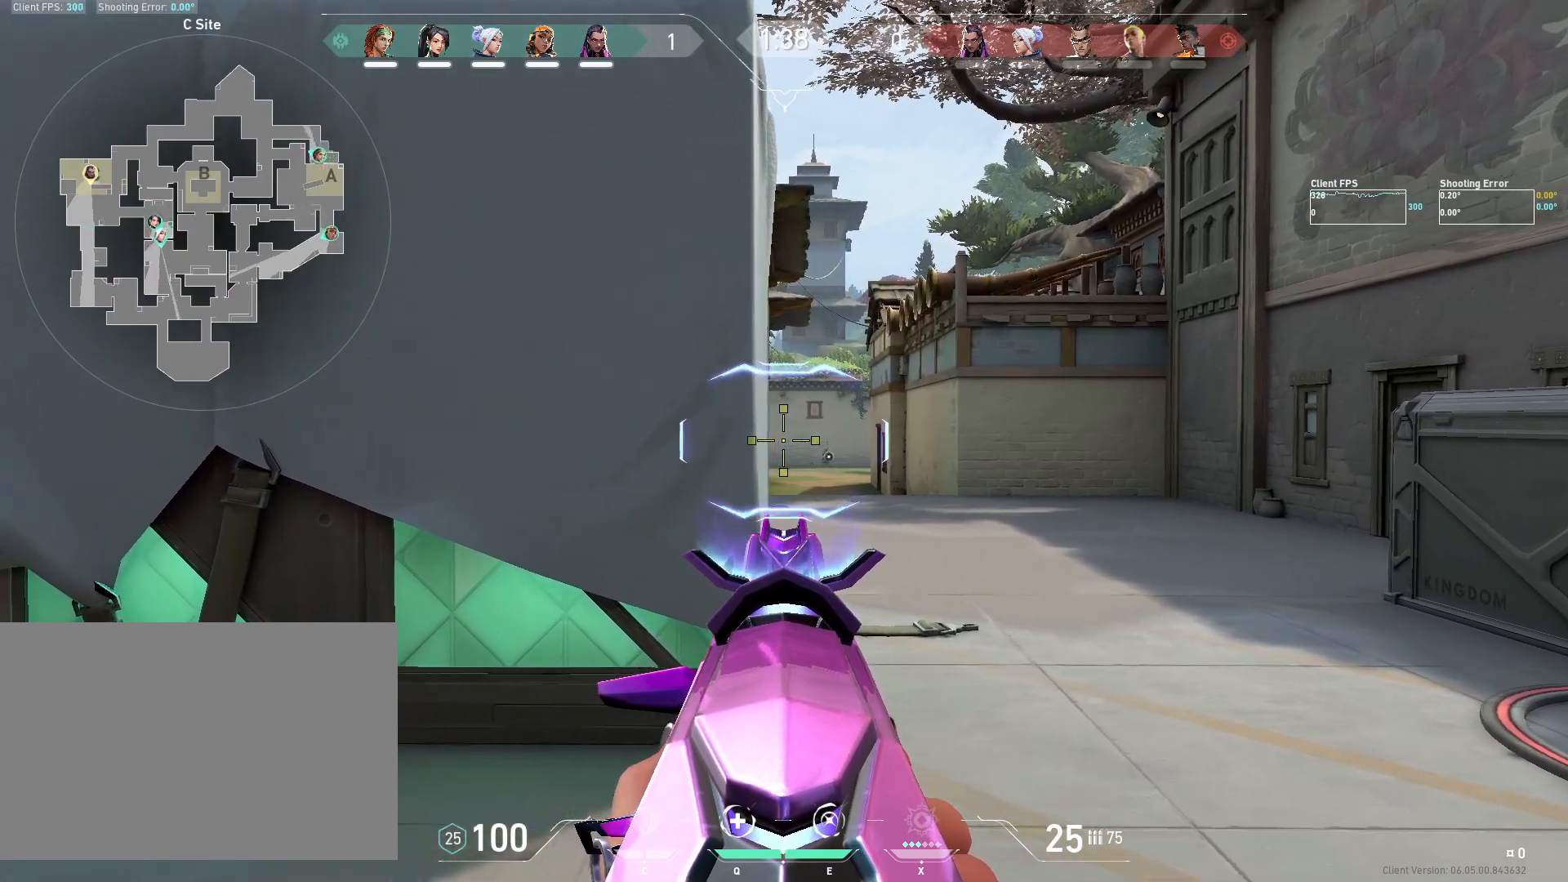
{"keys": [], "mouse": [], "events": [[400, "d", "down"], [483, "d", "up"]]}
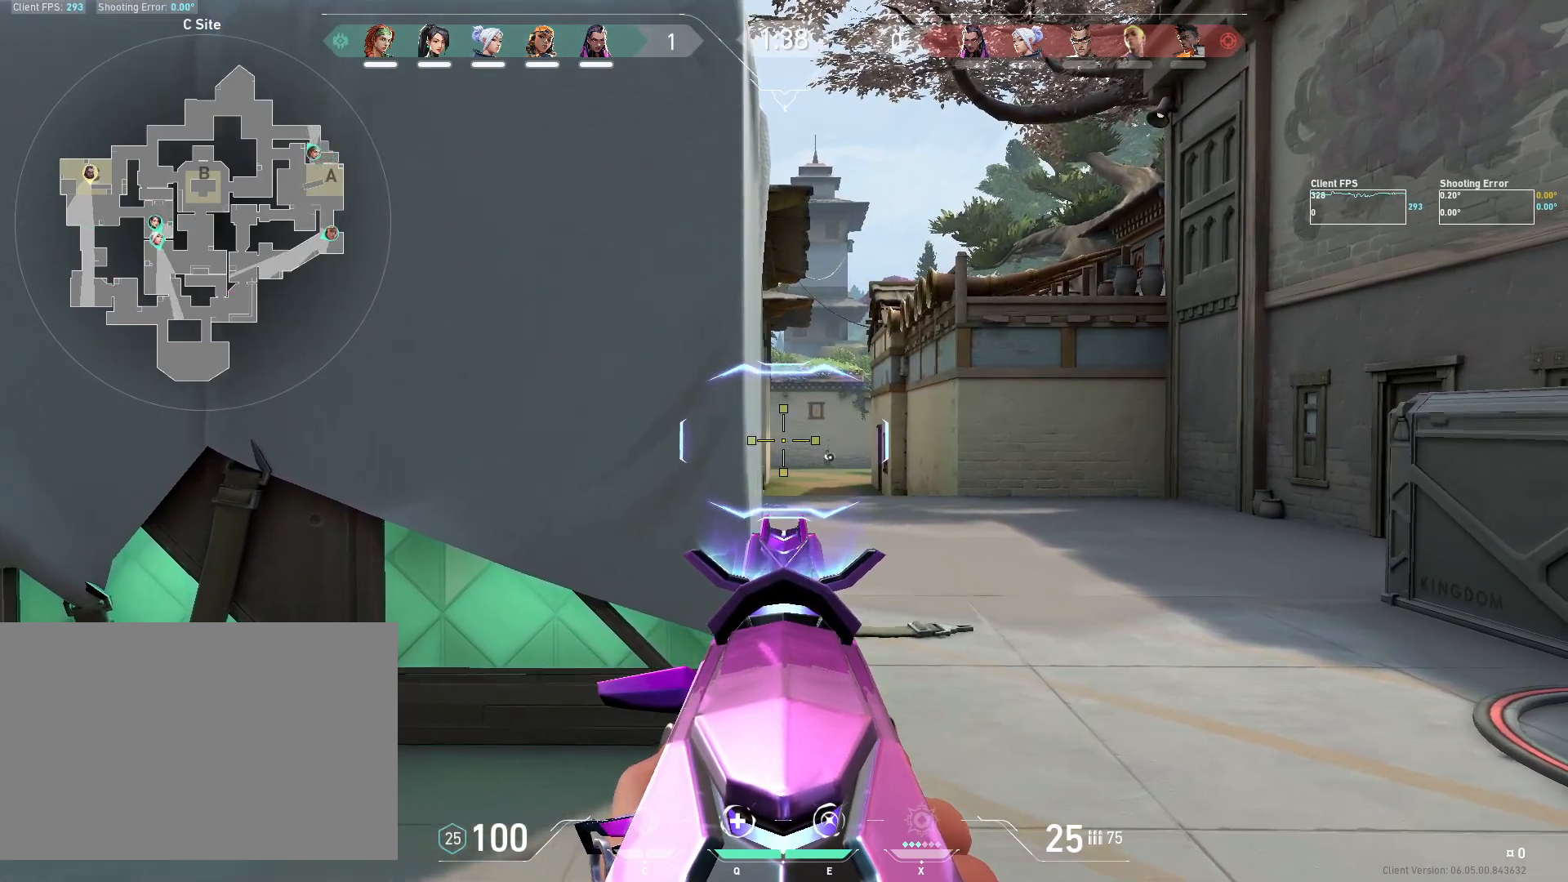
{"keys": [], "mouse": ["left"], "events": [[217, "a", "down"], [250, "a", "up"], [450, "mouse_left", "down"]]}
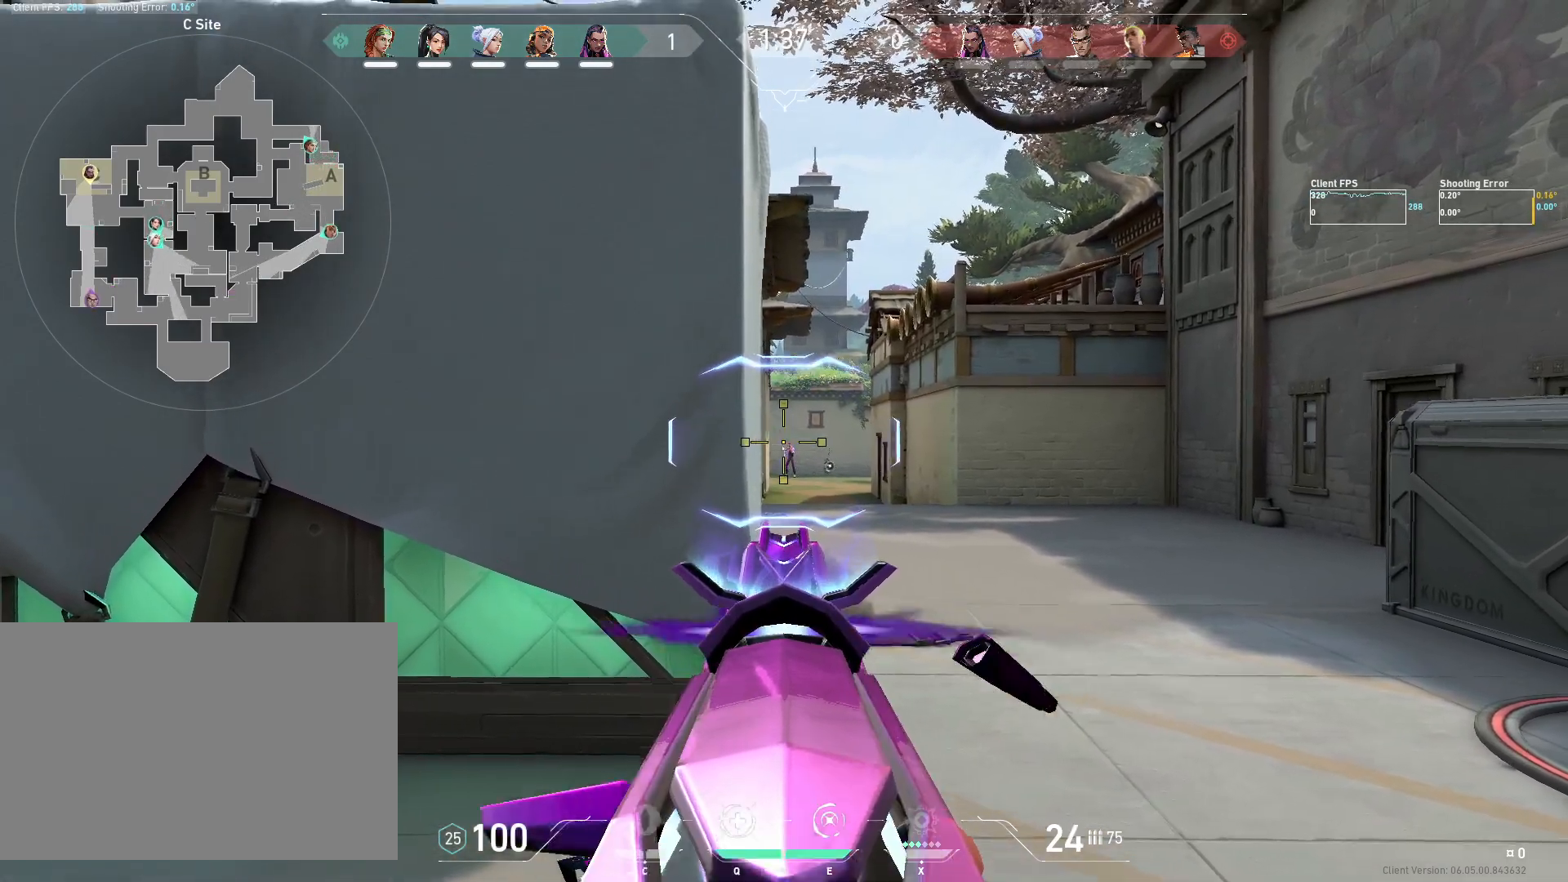
{"keys": [], "mouse": [], "events": [[50, "mouse_left", "up"], [67, "a", "down"], [250, "a", "up"], [350, "mouse_left", "down"], [450, "mouse_left", "up"]]}
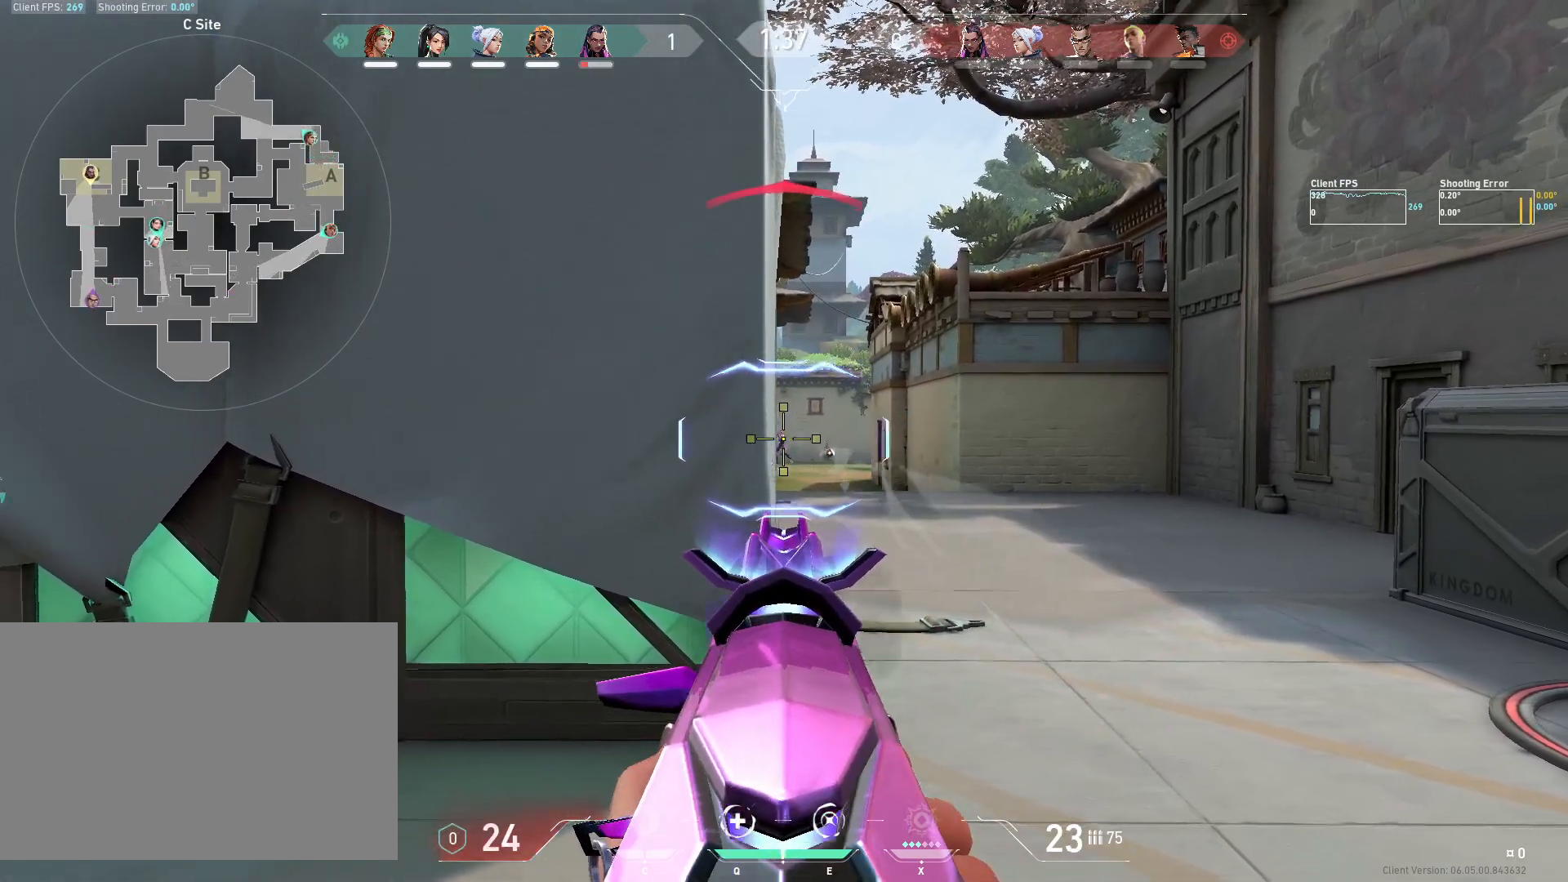
{"keys": [], "mouse": [], "events": [[17, "d", "down"], [200, "mouse_left", "down"], [217, "d", "up"], [317, "mouse_left", "up"]]}
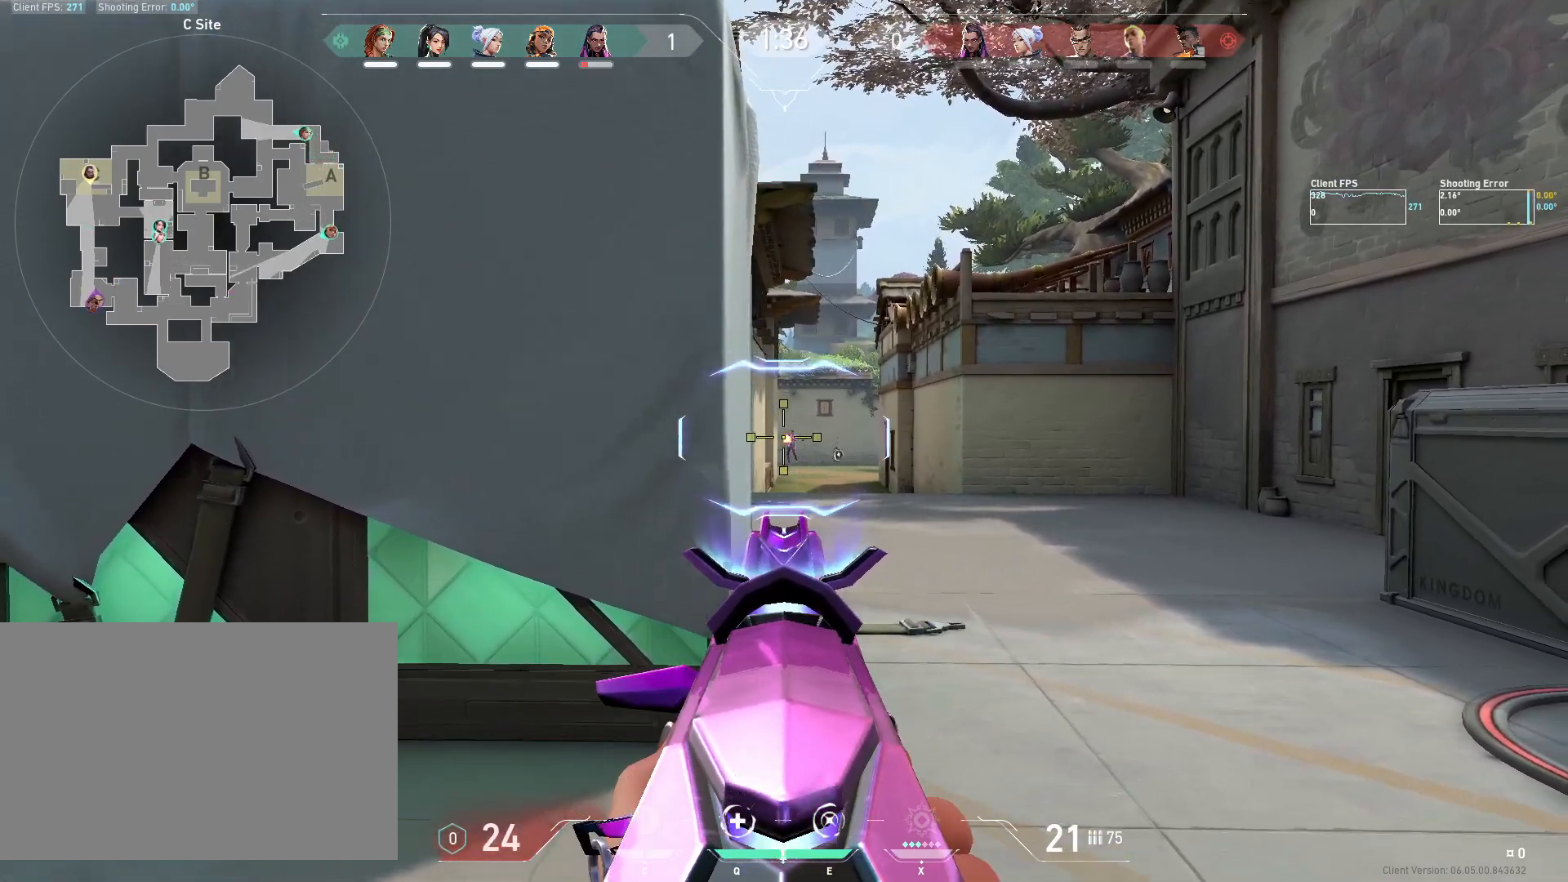
{"keys": [], "mouse": [], "events": [[83, "mouse_left", "down"], [217, "a", "down"], [217, "mouse_left", "up"], [300, "a", "up"], [350, "d", "down"], [417, "d", "up"]]}